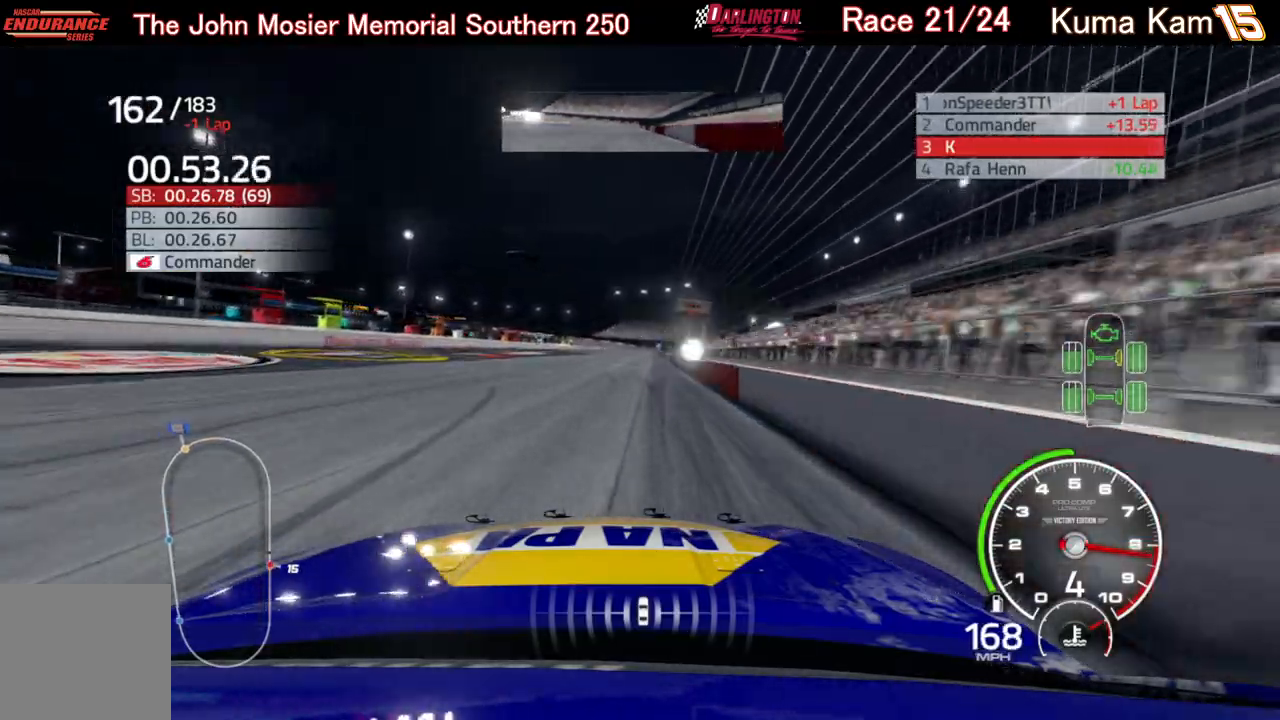
Gameplay with a controller (Xbox layout); each line is a JSON object with the inputs held at the frame after it. "events" lists button and stick changes between this image and that frame as [ms after this image, input, new state], when the widget could be followed in between.
{"buttons": ["R2"], "left_stick": "right", "right_stick": "center", "events": [[50, "left_stick", "center"], [200, "left_stick", "right"], [317, "left_stick", "center"], [500, "left_stick", "right"]]}
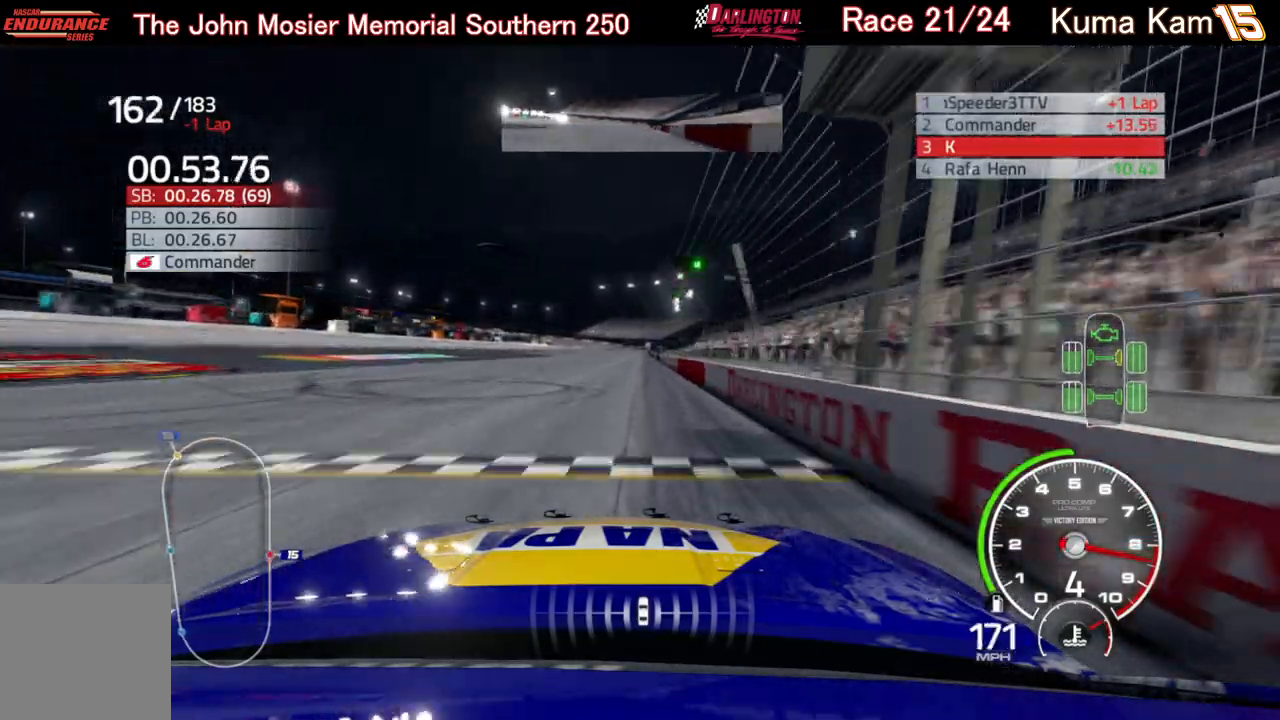
{"buttons": ["R2"], "left_stick": "right", "right_stick": "center", "events": [[100, "left_stick", "center"], [500, "left_stick", "right"]]}
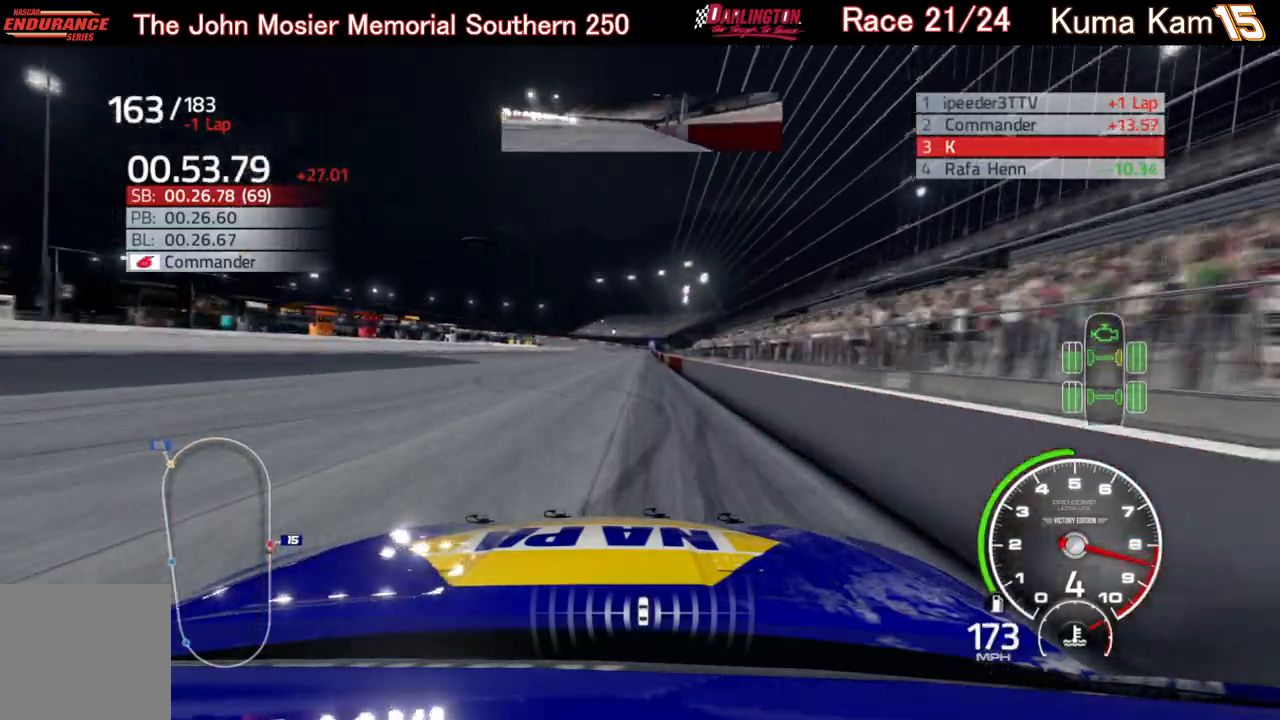
{"buttons": ["R2"], "left_stick": "center", "right_stick": "center", "events": [[100, "left_stick", "center"], [383, "left_stick", "right"], [483, "left_stick", "center"]]}
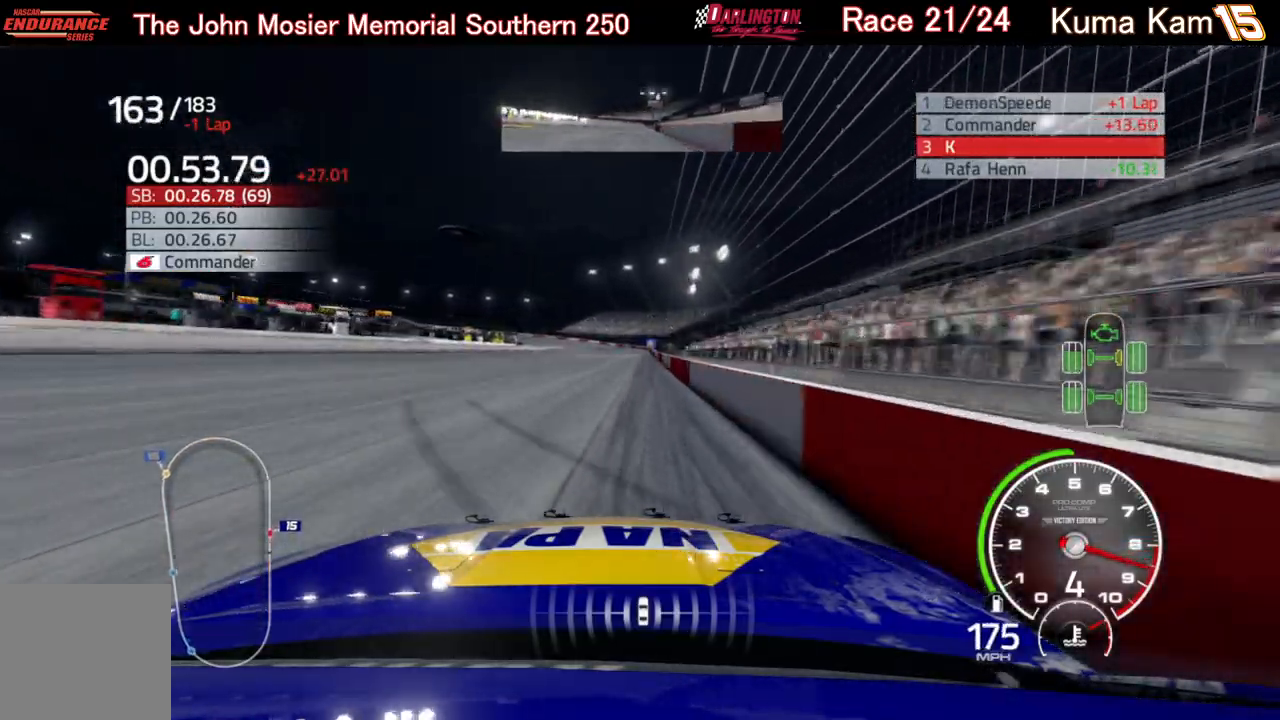
{"buttons": ["R2"], "left_stick": "center", "right_stick": "center", "events": []}
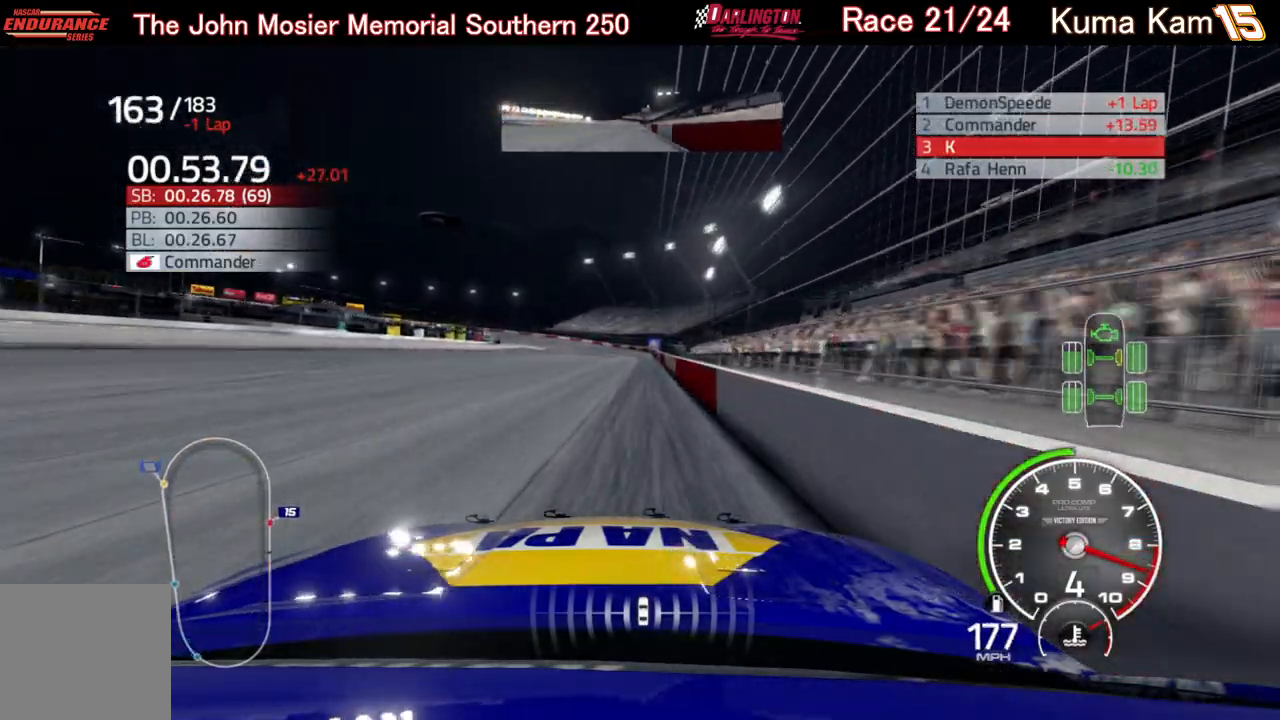
{"buttons": ["R2"], "left_stick": "center", "right_stick": "center", "events": [[167, "left_stick", "right"], [283, "left_stick", "center"]]}
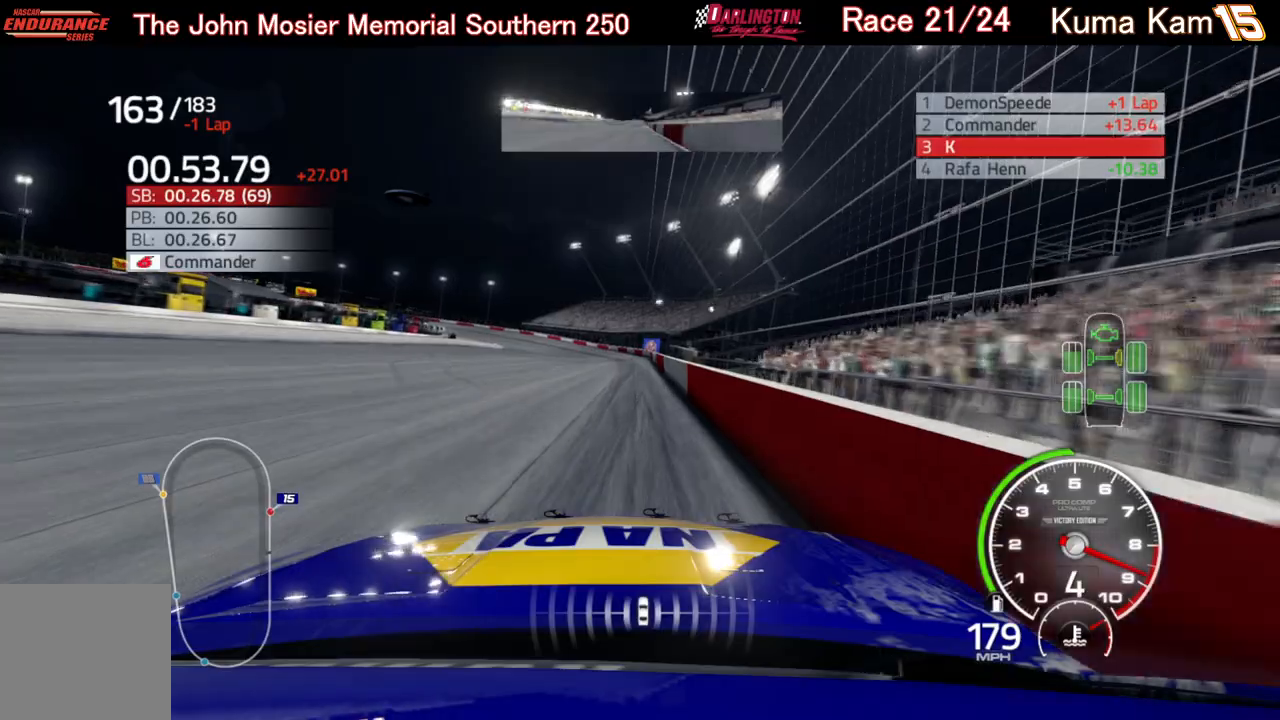
{"buttons": ["R2"], "left_stick": "down-left", "right_stick": "center", "events": [[117, "left_stick", "left"], [400, "left_stick", "center"], [500, "left_stick", "down-left"]]}
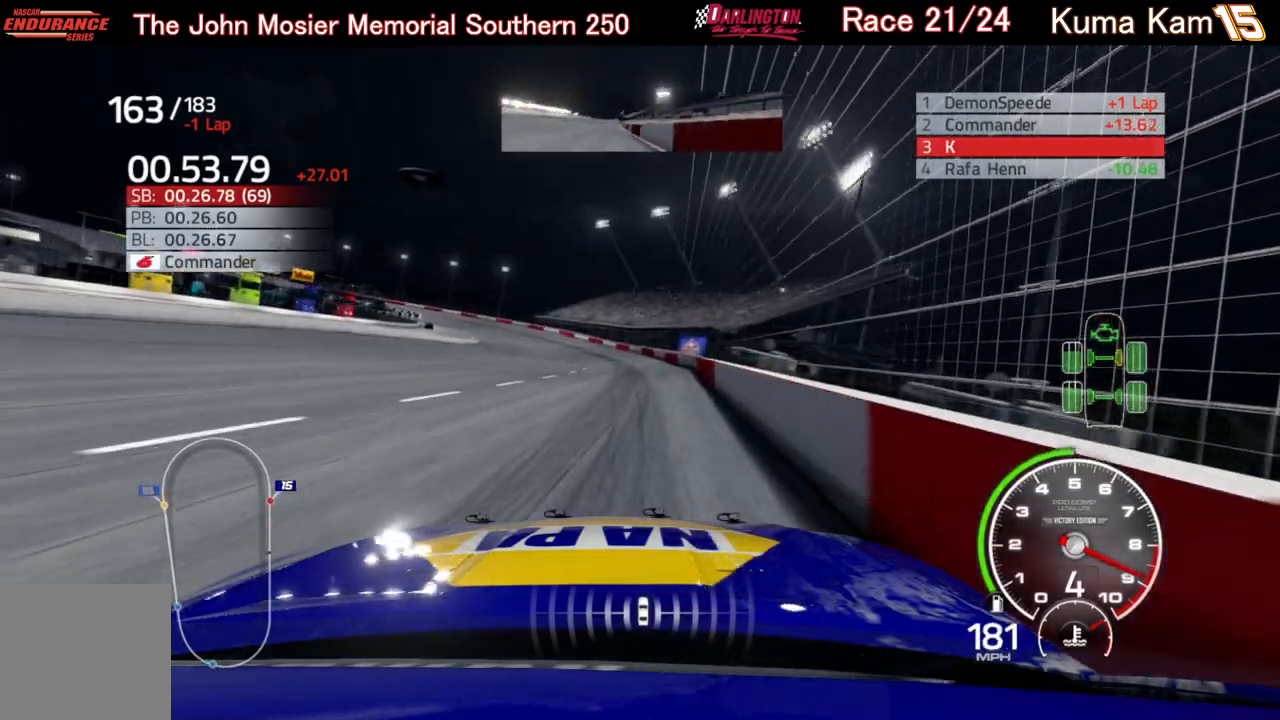
{"buttons": ["R2"], "left_stick": "left", "right_stick": "center", "events": [[17, "left_stick", "left"]]}
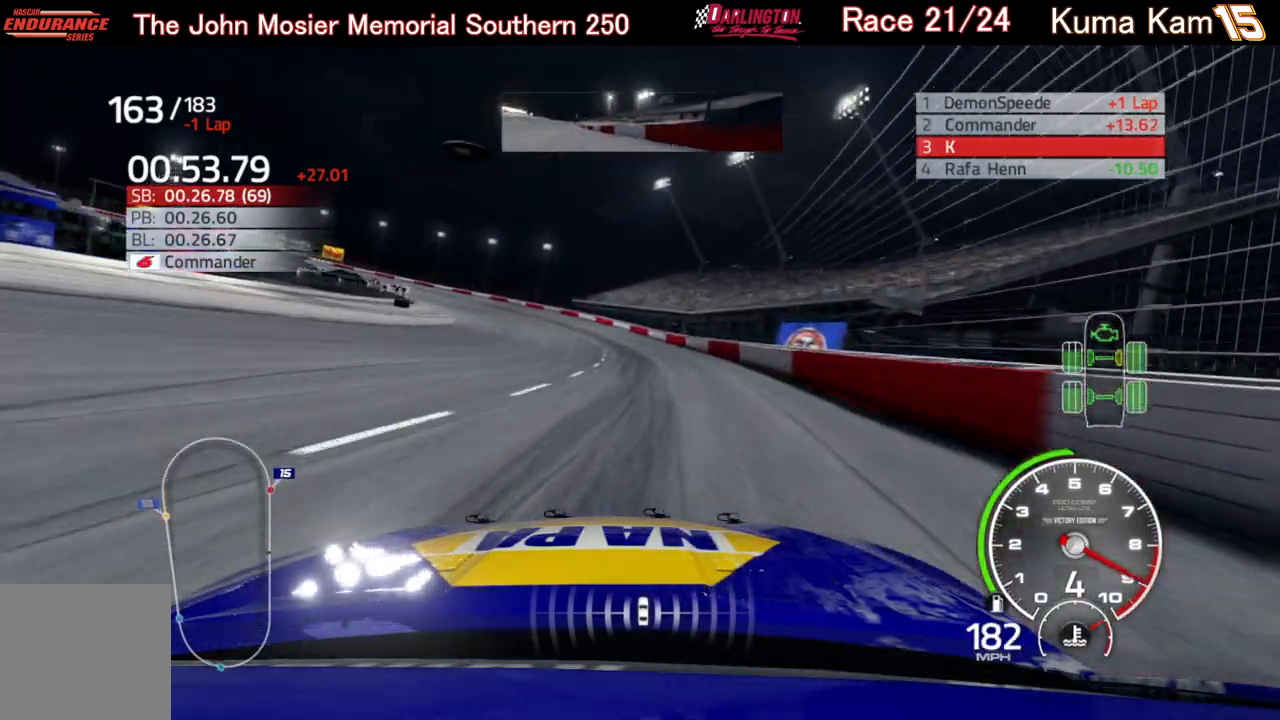
{"buttons": ["R2"], "left_stick": "left", "right_stick": "center", "events": []}
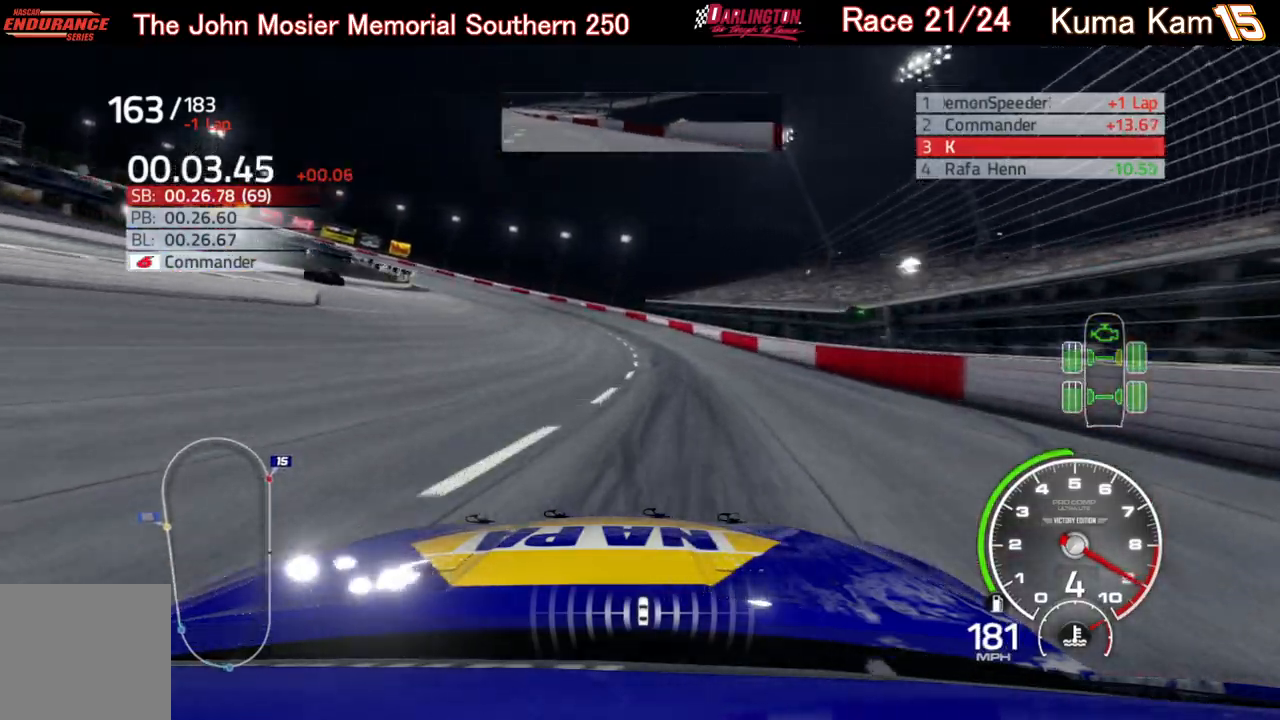
{"buttons": [], "left_stick": "left", "right_stick": "center", "events": [[367, "R2", "up"]]}
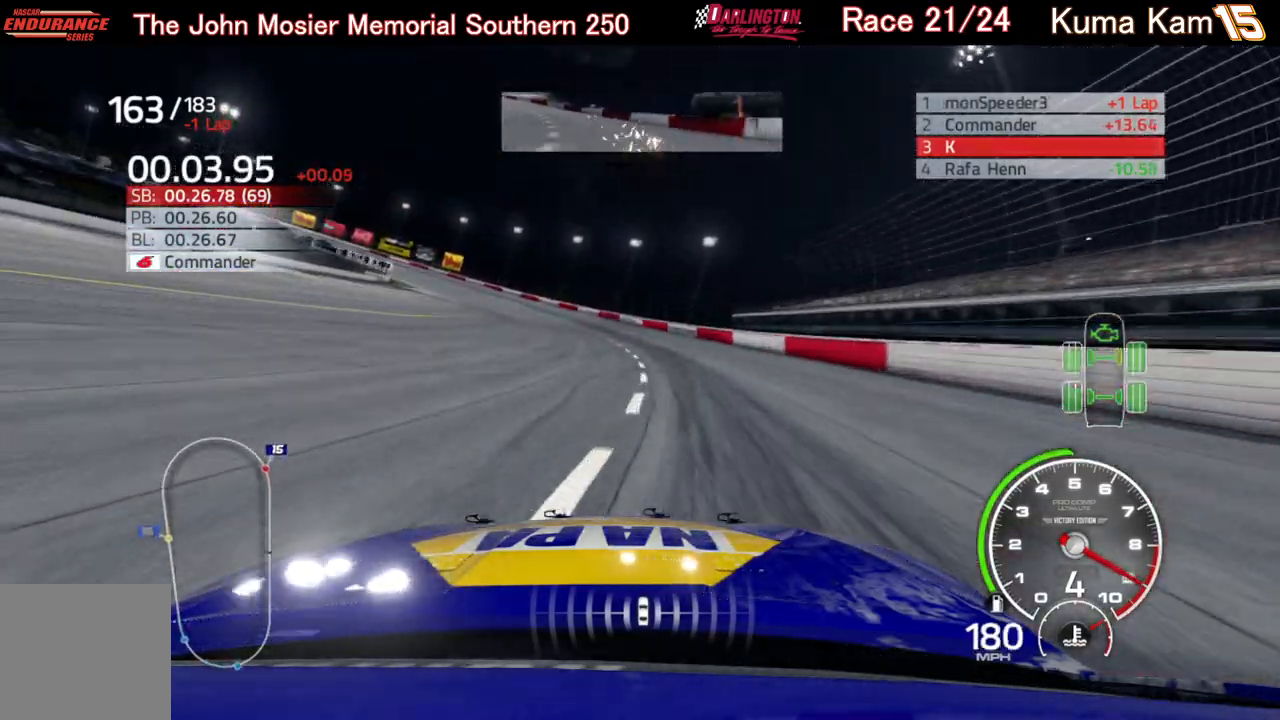
{"buttons": ["R2"], "left_stick": "left", "right_stick": "center", "events": [[450, "R2", "down"]]}
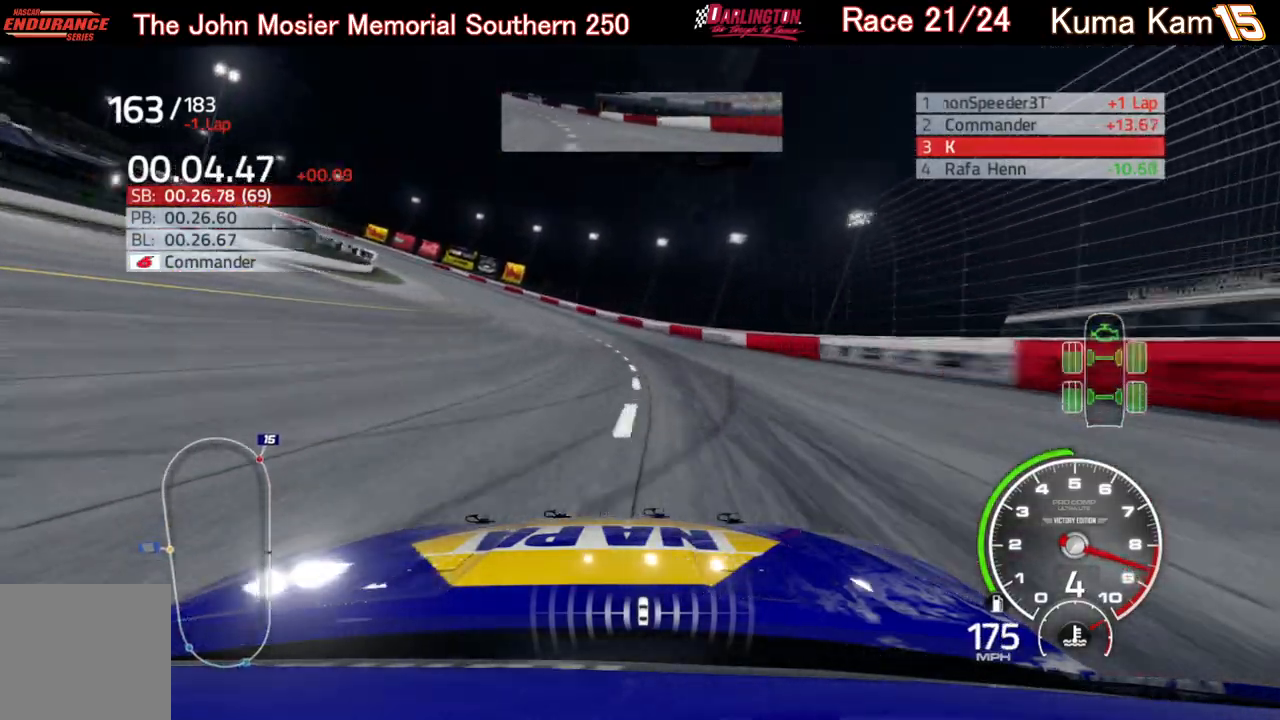
{"buttons": ["R2"], "left_stick": "left", "right_stick": "center", "events": []}
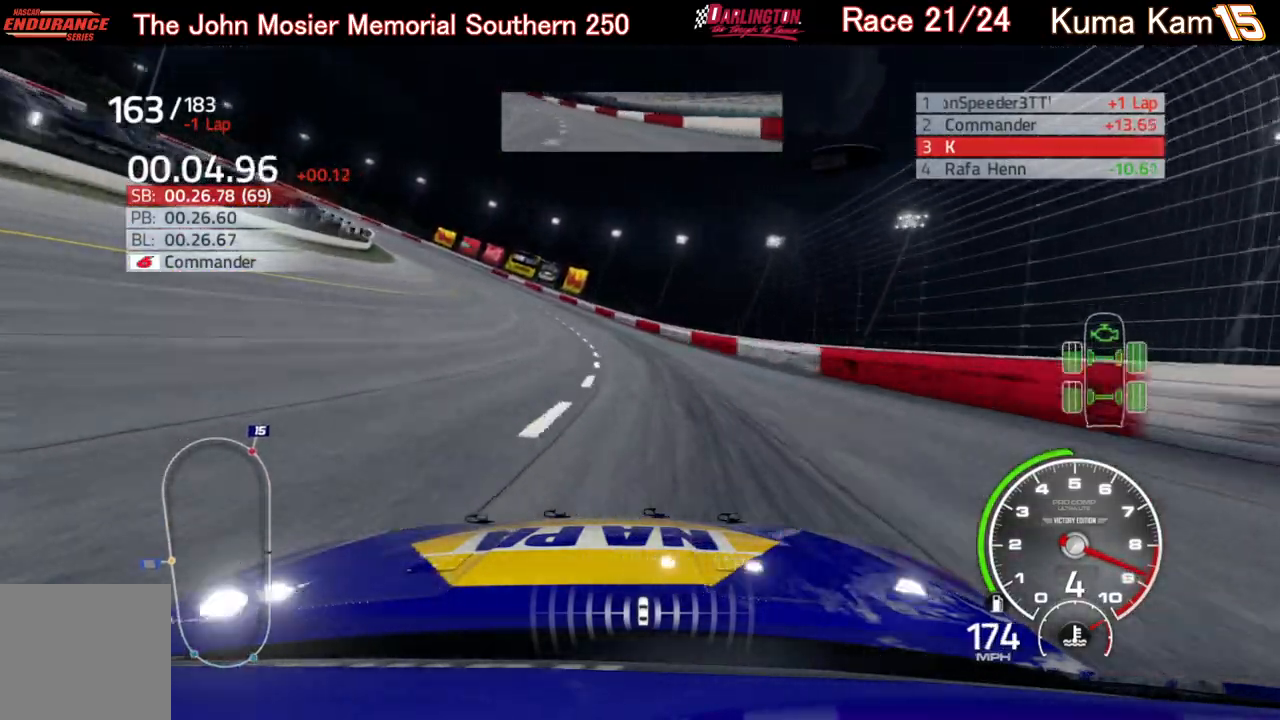
{"buttons": ["R2"], "left_stick": "left", "right_stick": "center", "events": []}
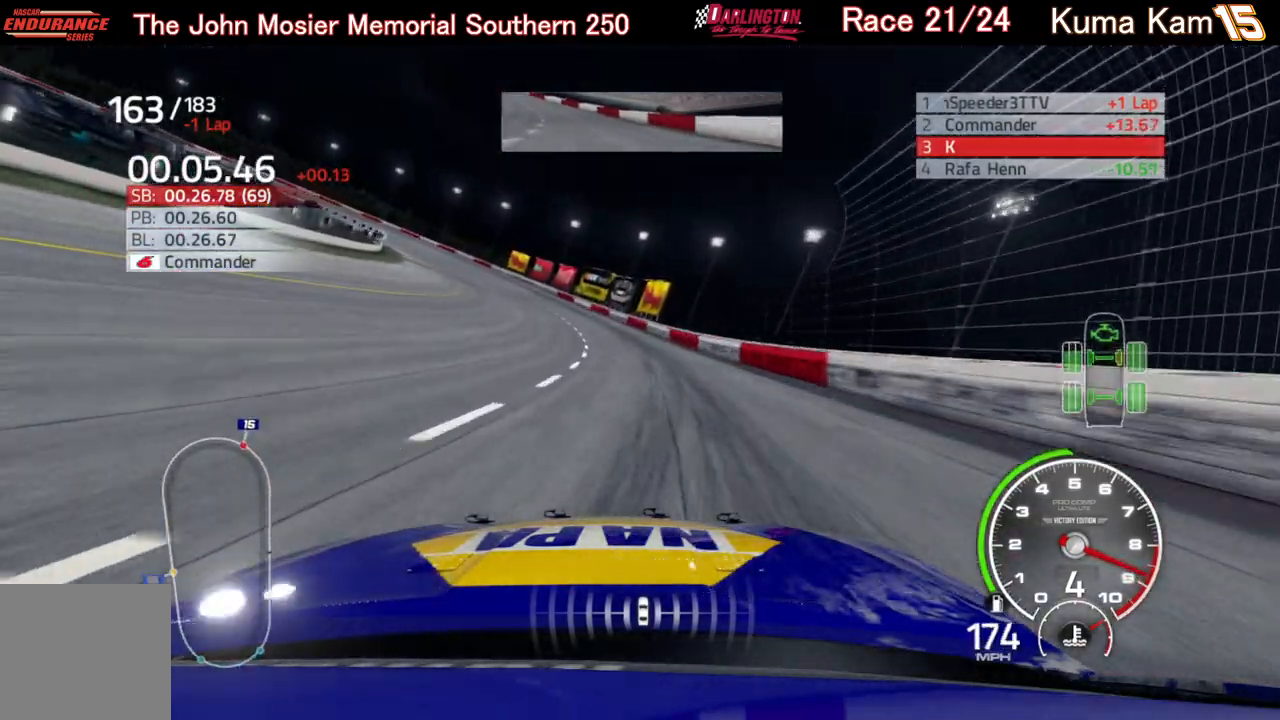
{"buttons": ["R2"], "left_stick": "left", "right_stick": "center", "events": []}
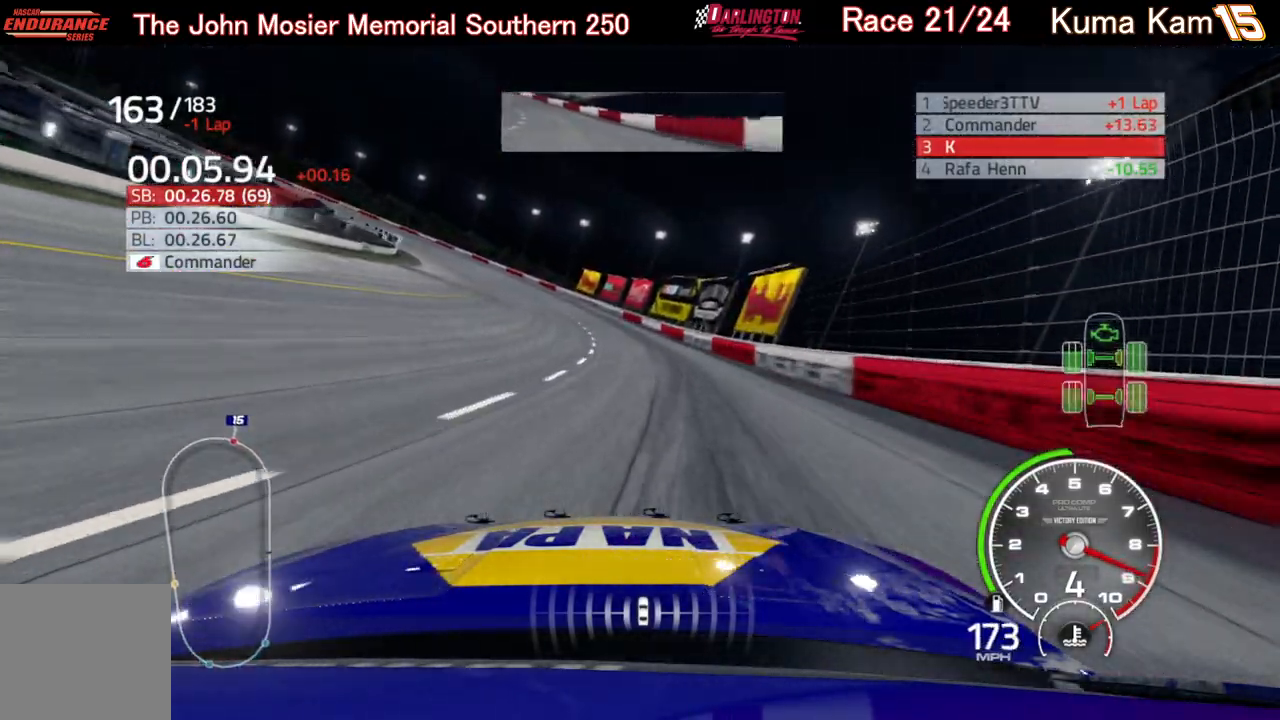
{"buttons": ["R2"], "left_stick": "left", "right_stick": "center", "events": [[117, "left_stick", "center"], [233, "left_stick", "left"]]}
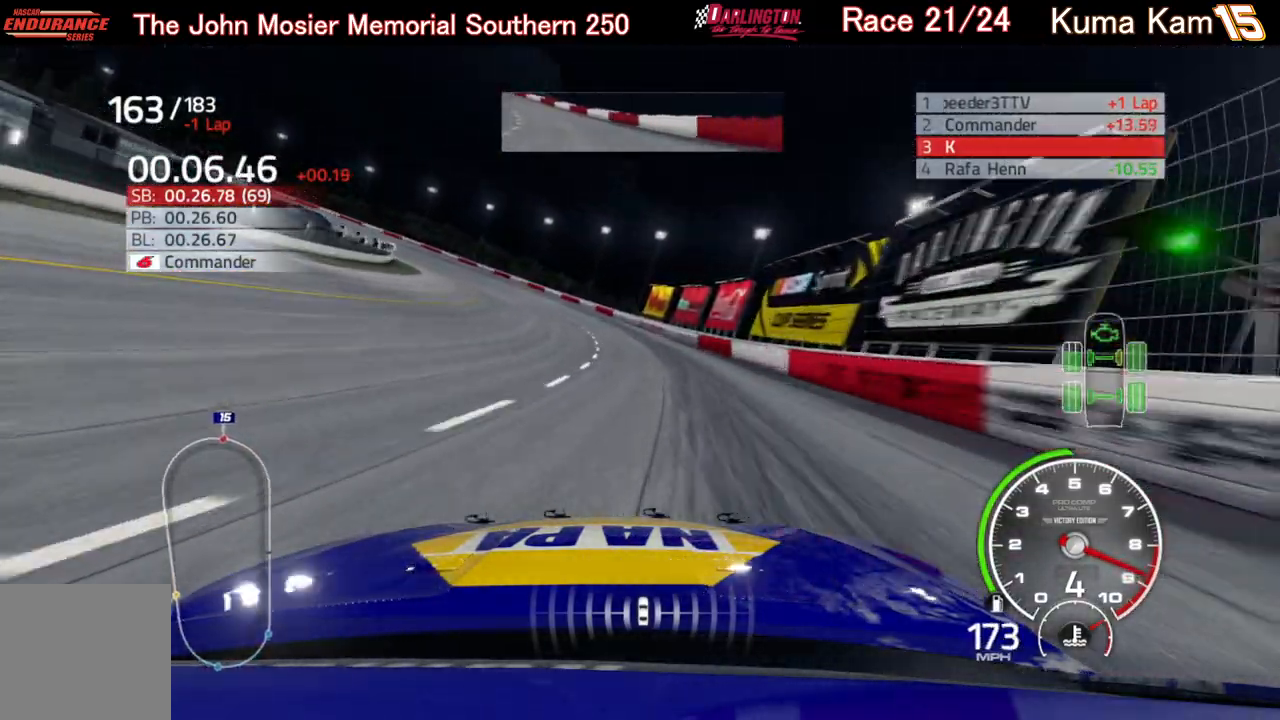
{"buttons": ["R2"], "left_stick": "left", "right_stick": "center", "events": []}
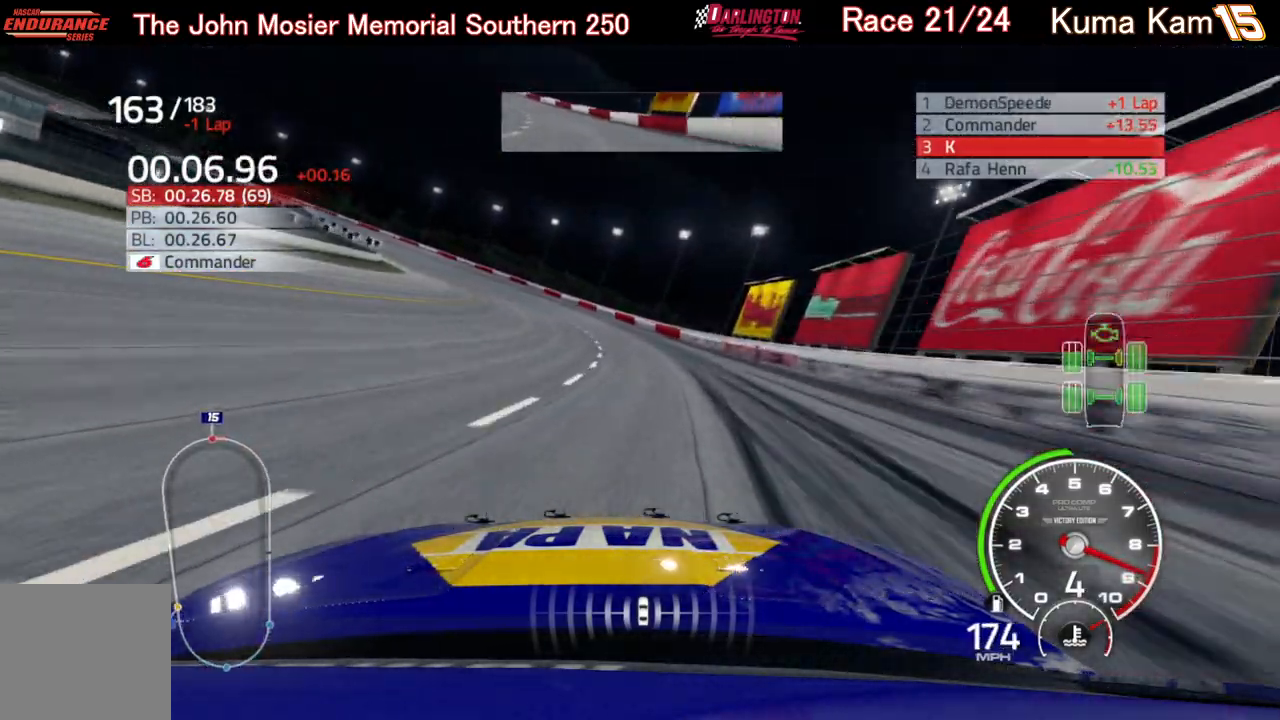
{"buttons": ["R2"], "left_stick": "center", "right_stick": "center", "events": [[267, "left_stick", "center"], [317, "left_stick", "left"], [500, "left_stick", "center"]]}
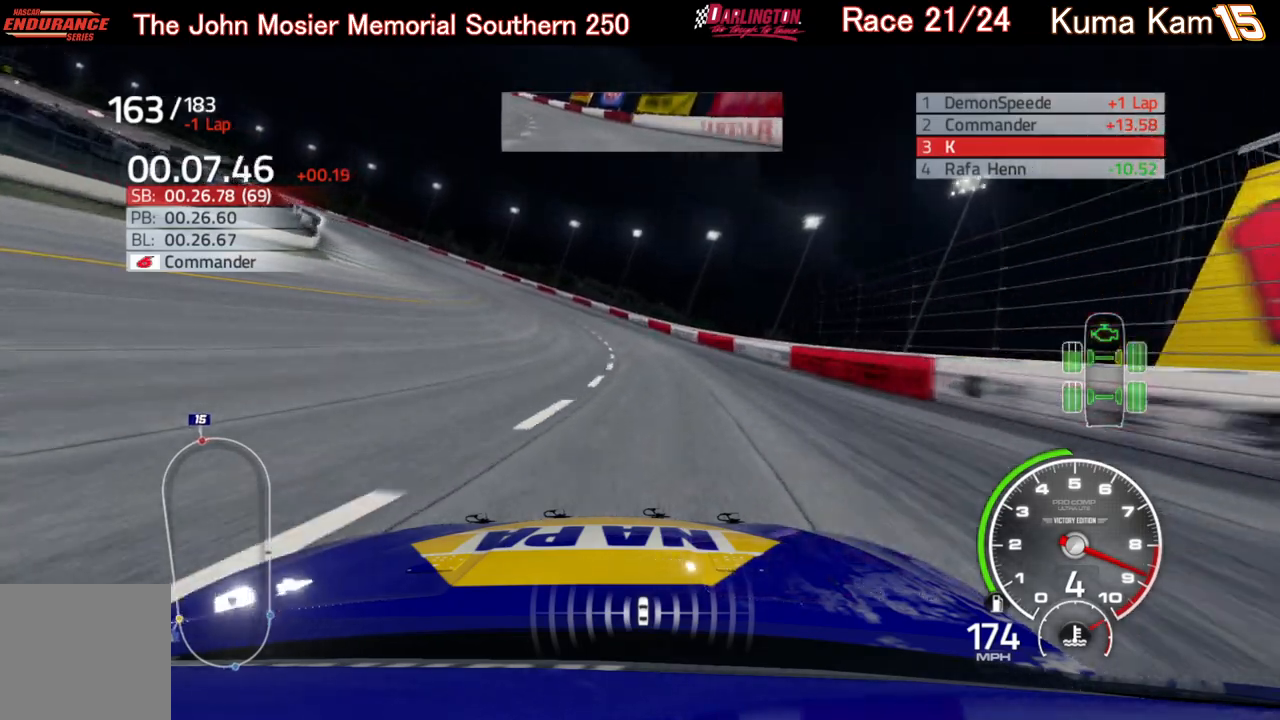
{"buttons": ["R2"], "left_stick": "left", "right_stick": "center", "events": [[50, "left_stick", "left"]]}
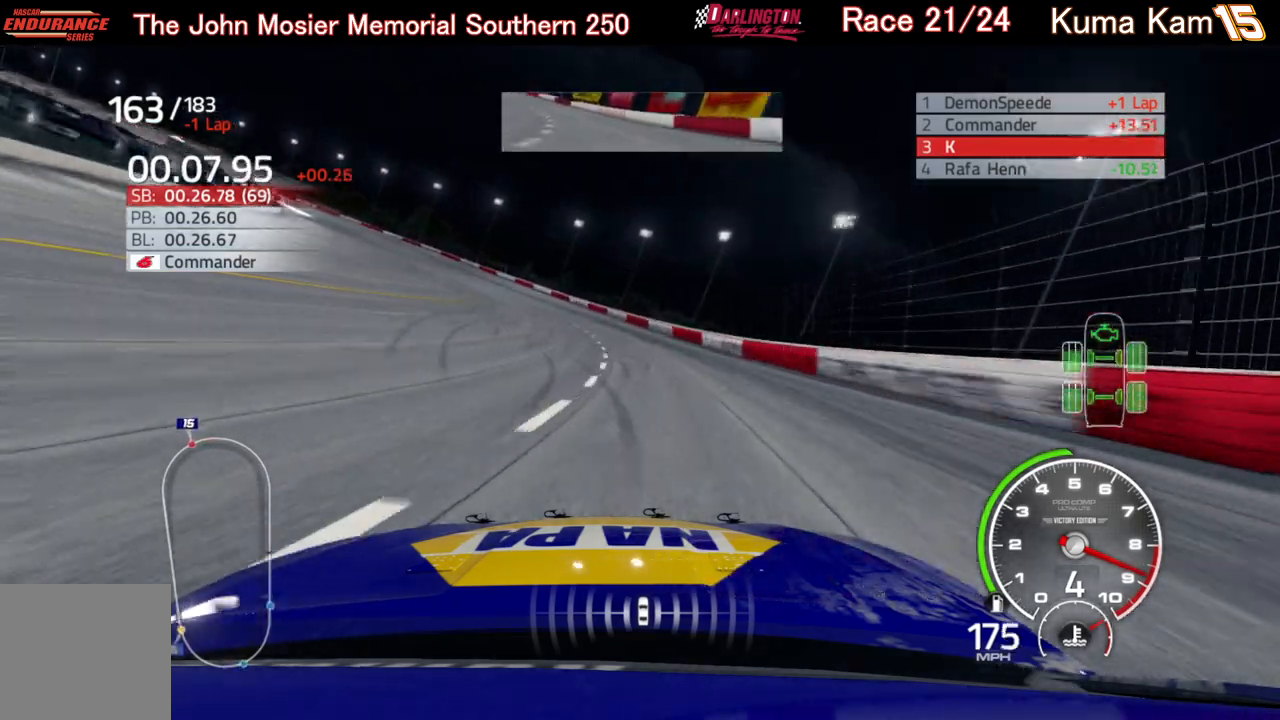
{"buttons": ["R2"], "left_stick": "left", "right_stick": "center", "events": [[383, "left_stick", "center"], [467, "left_stick", "left"]]}
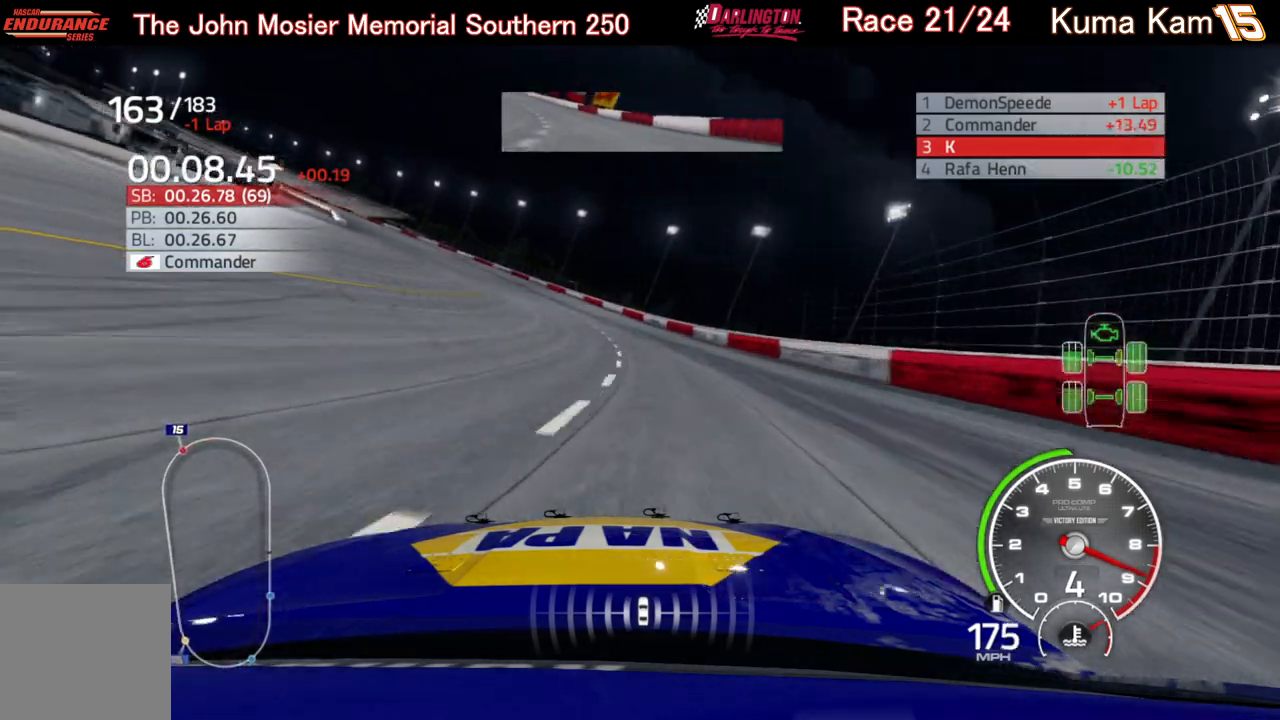
{"buttons": ["R2"], "left_stick": "left", "right_stick": "center", "events": [[117, "left_stick", "center"], [200, "left_stick", "left"]]}
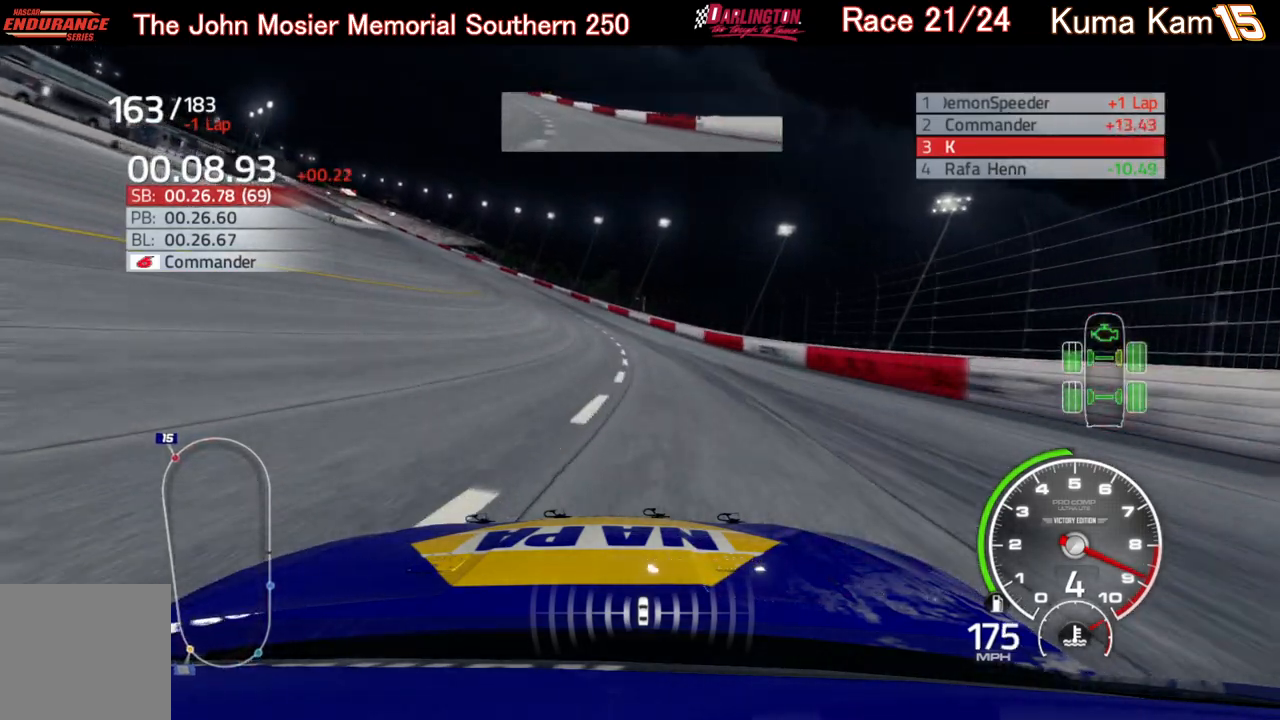
{"buttons": ["R2"], "left_stick": "left", "right_stick": "center", "events": []}
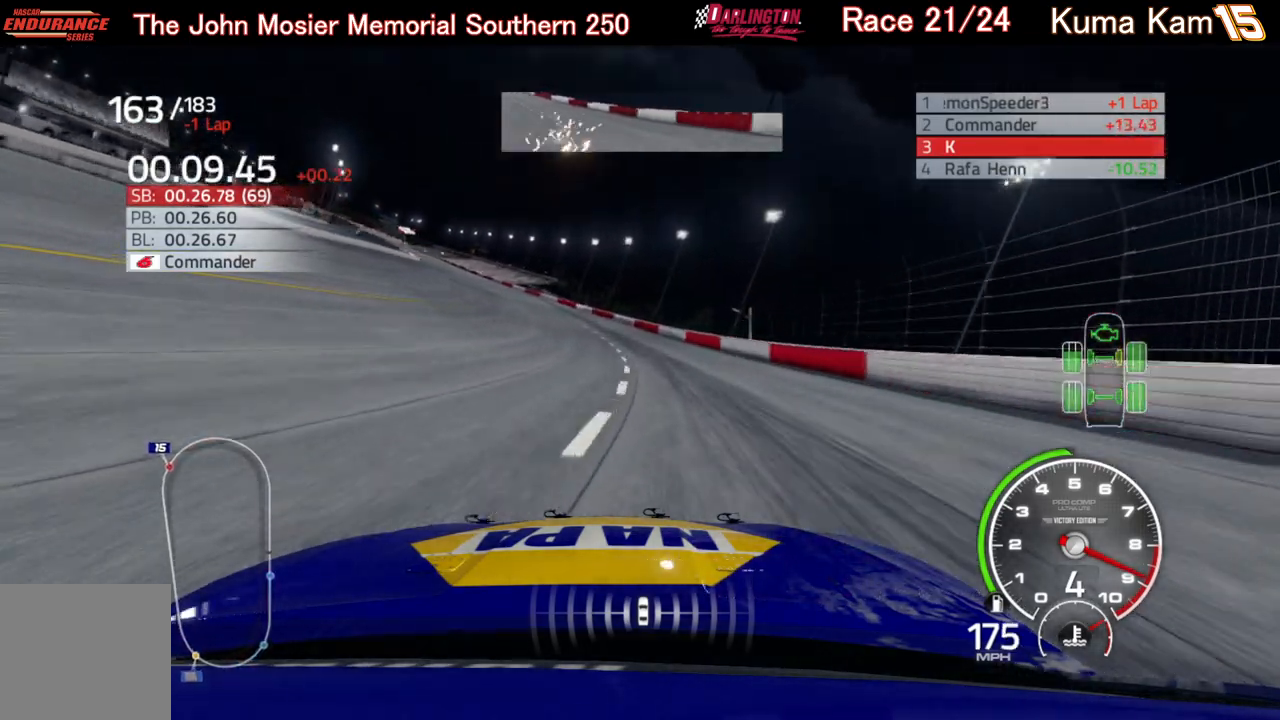
{"buttons": ["R2"], "left_stick": "left", "right_stick": "center", "events": []}
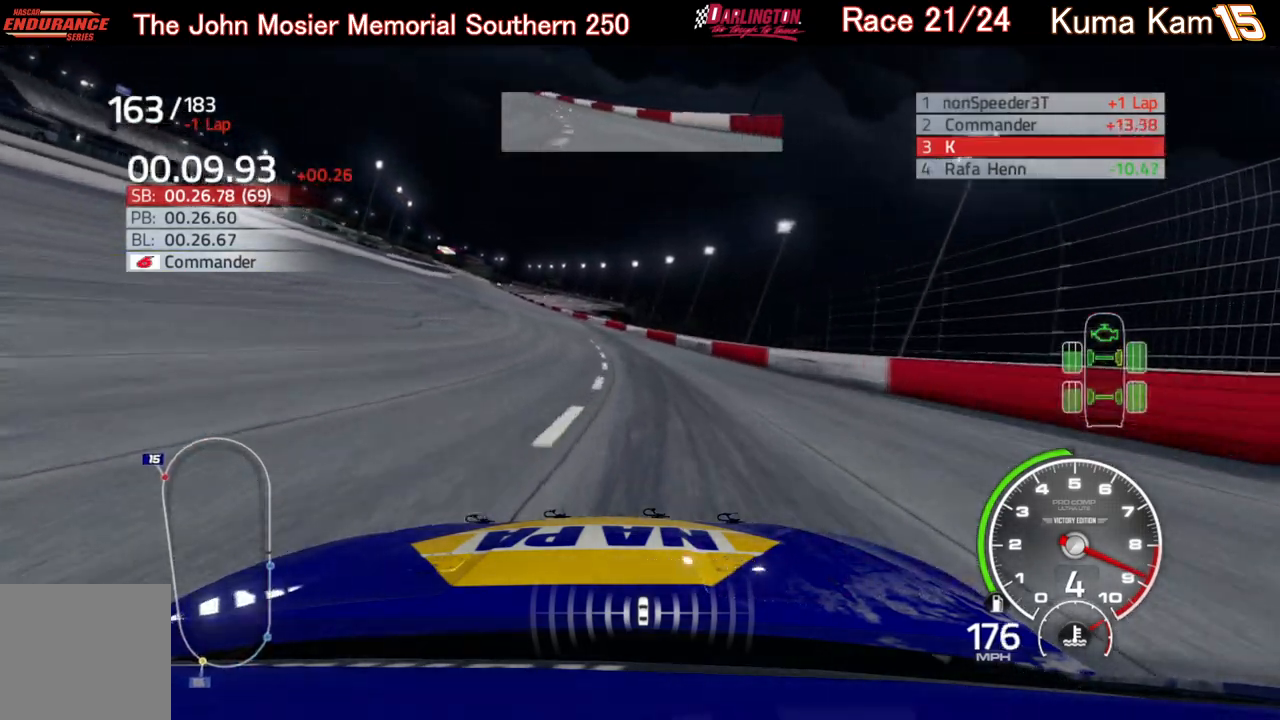
{"buttons": ["R2"], "left_stick": "center", "right_stick": "center", "events": [[233, "left_stick", "center"]]}
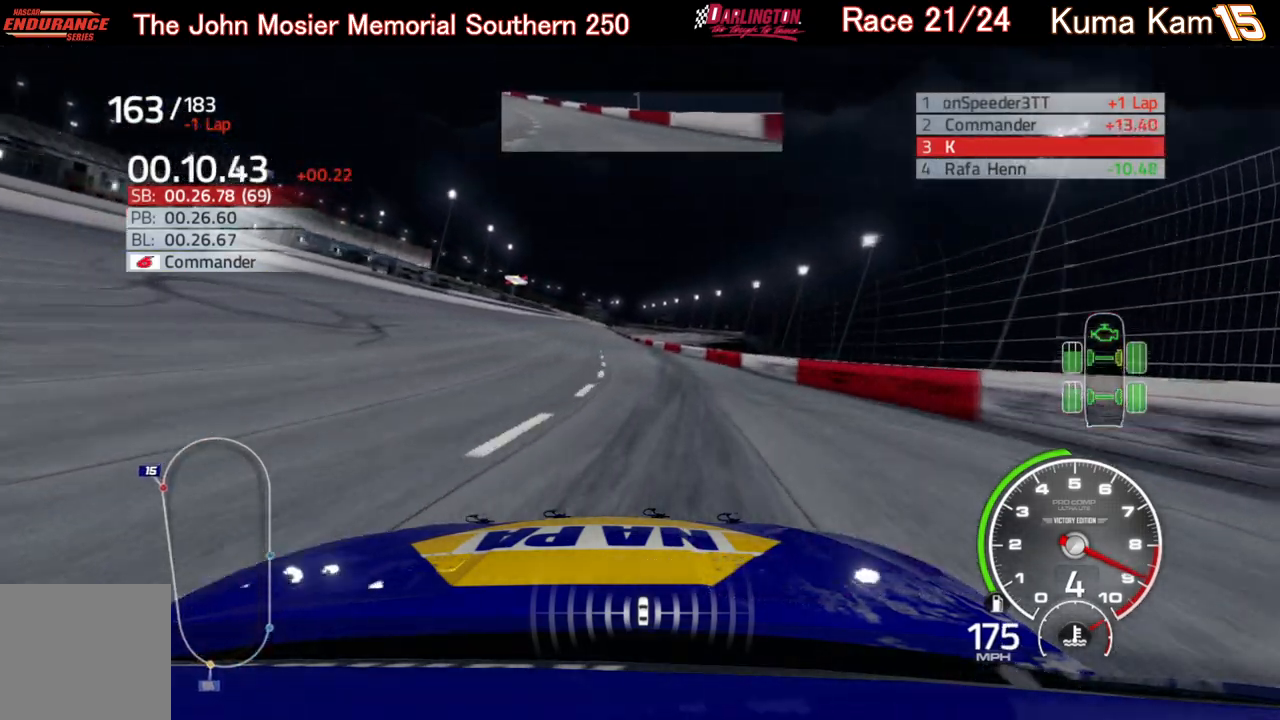
{"buttons": ["R2"], "left_stick": "down-left", "right_stick": "center", "events": [[333, "left_stick", "down-left"]]}
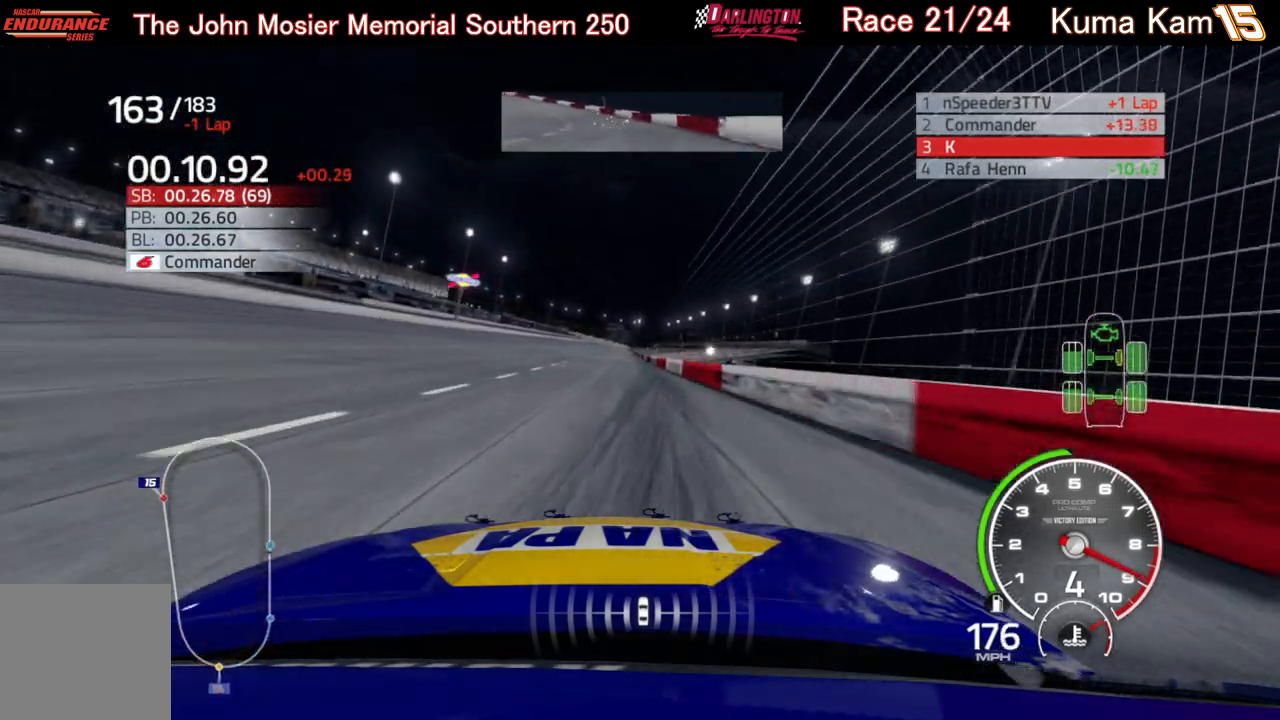
{"buttons": ["R2"], "left_stick": "right", "right_stick": "center", "events": [[267, "left_stick", "center"], [417, "left_stick", "right"]]}
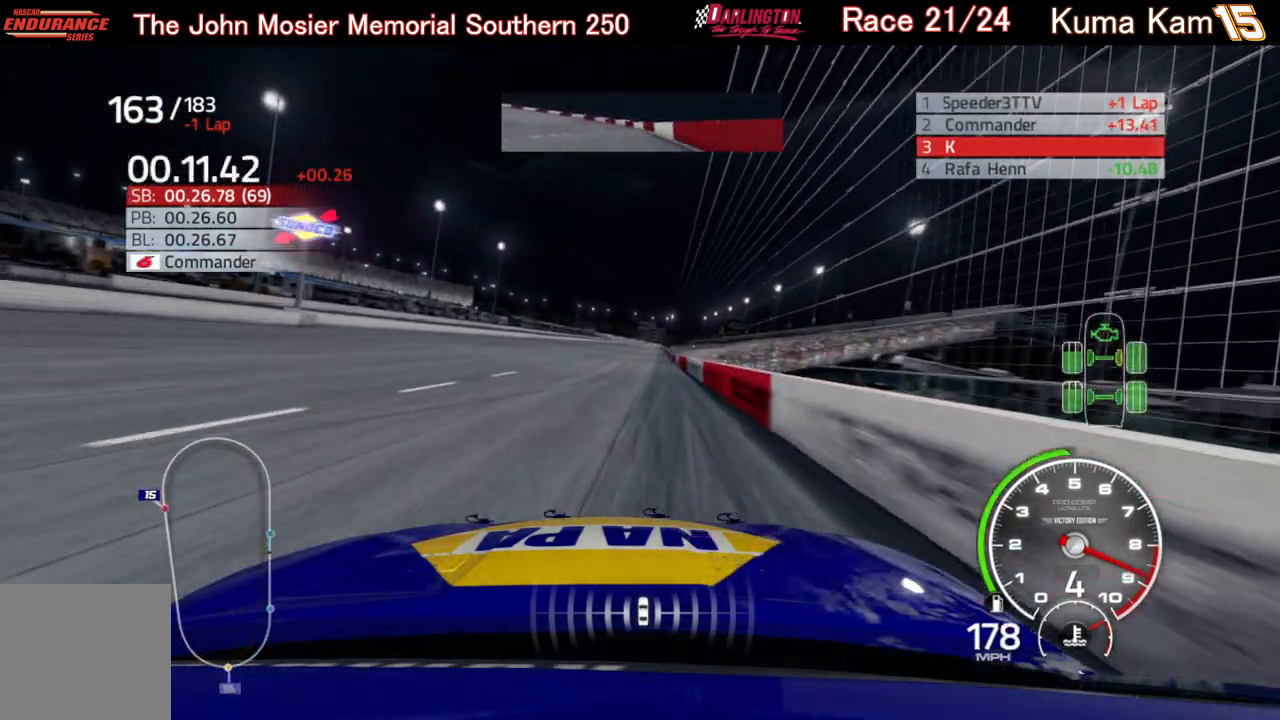
{"buttons": ["R2"], "left_stick": "right", "right_stick": "center", "events": [[67, "left_stick", "center"], [250, "left_stick", "left"], [317, "left_stick", "center"], [483, "left_stick", "right"]]}
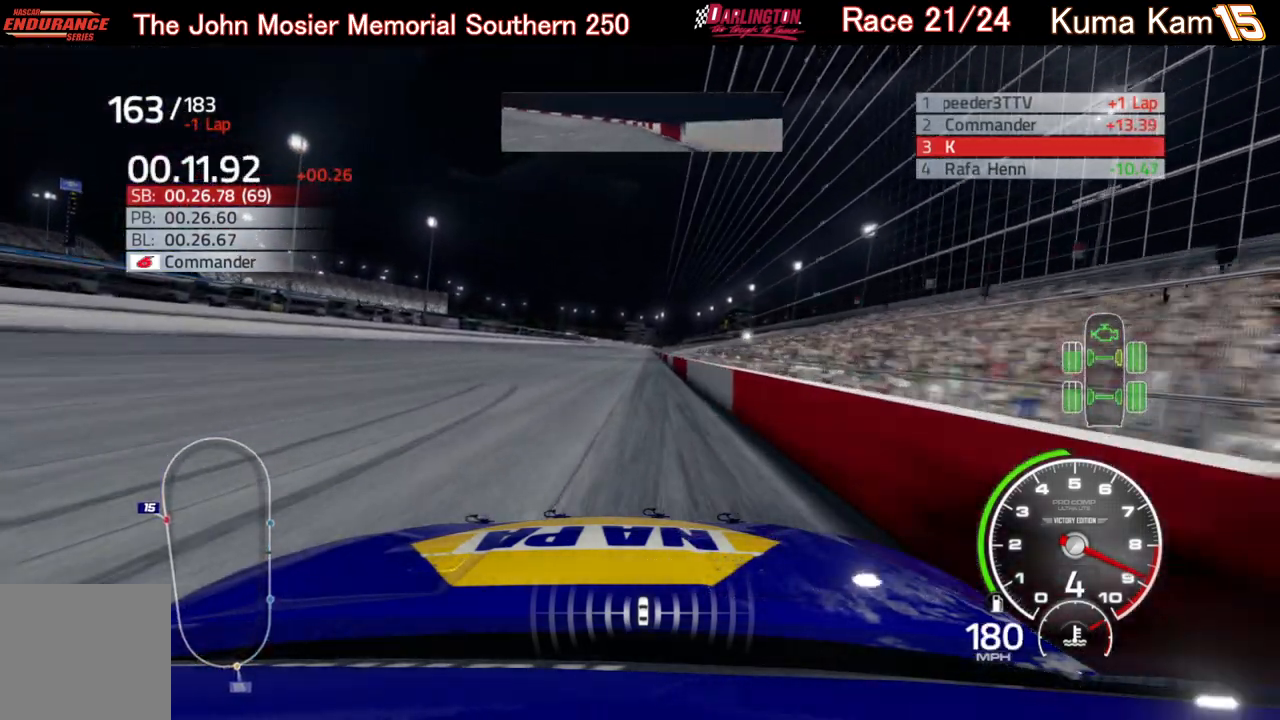
{"buttons": ["R2"], "left_stick": "center", "right_stick": "center", "events": [[100, "left_stick", "center"]]}
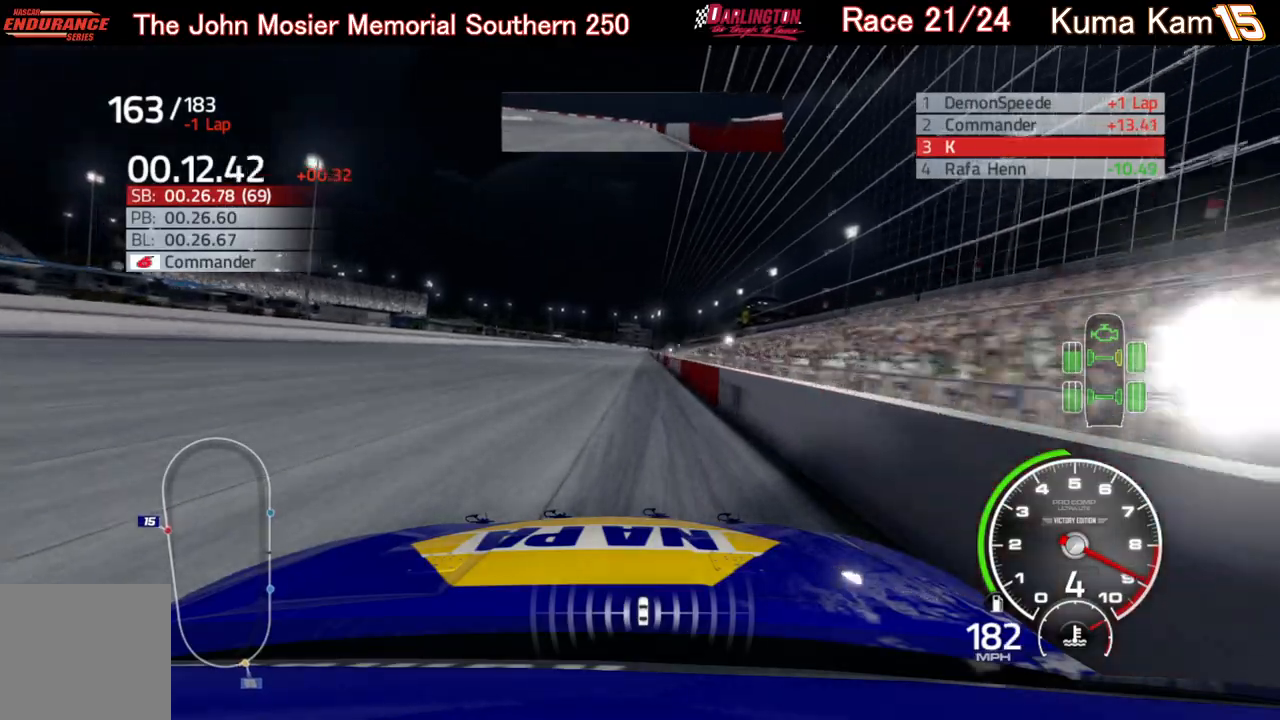
{"buttons": ["R2"], "left_stick": "center", "right_stick": "center", "events": [[183, "left_stick", "right"], [300, "left_stick", "center"]]}
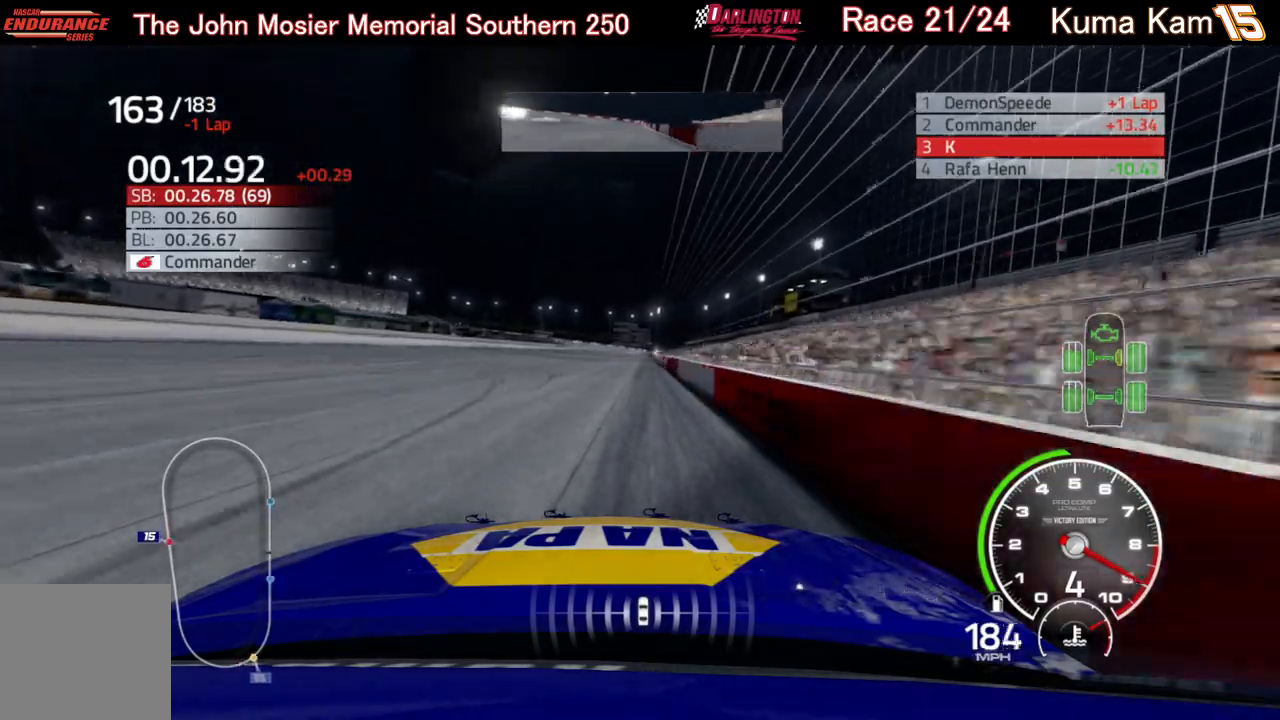
{"buttons": ["R2"], "left_stick": "center", "right_stick": "center", "events": [[217, "left_stick", "right"], [317, "left_stick", "center"]]}
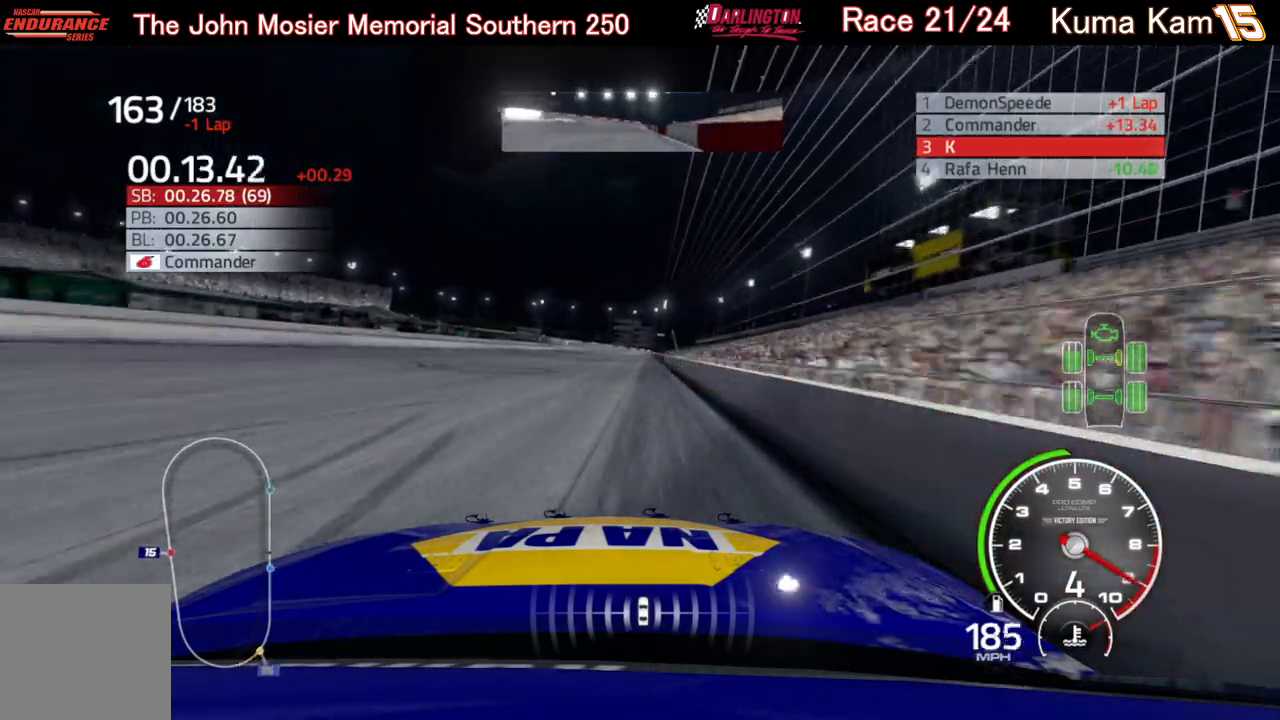
{"buttons": ["R2"], "left_stick": "right", "right_stick": "center", "events": [[250, "left_stick", "right"], [350, "left_stick", "center"], [500, "left_stick", "right"]]}
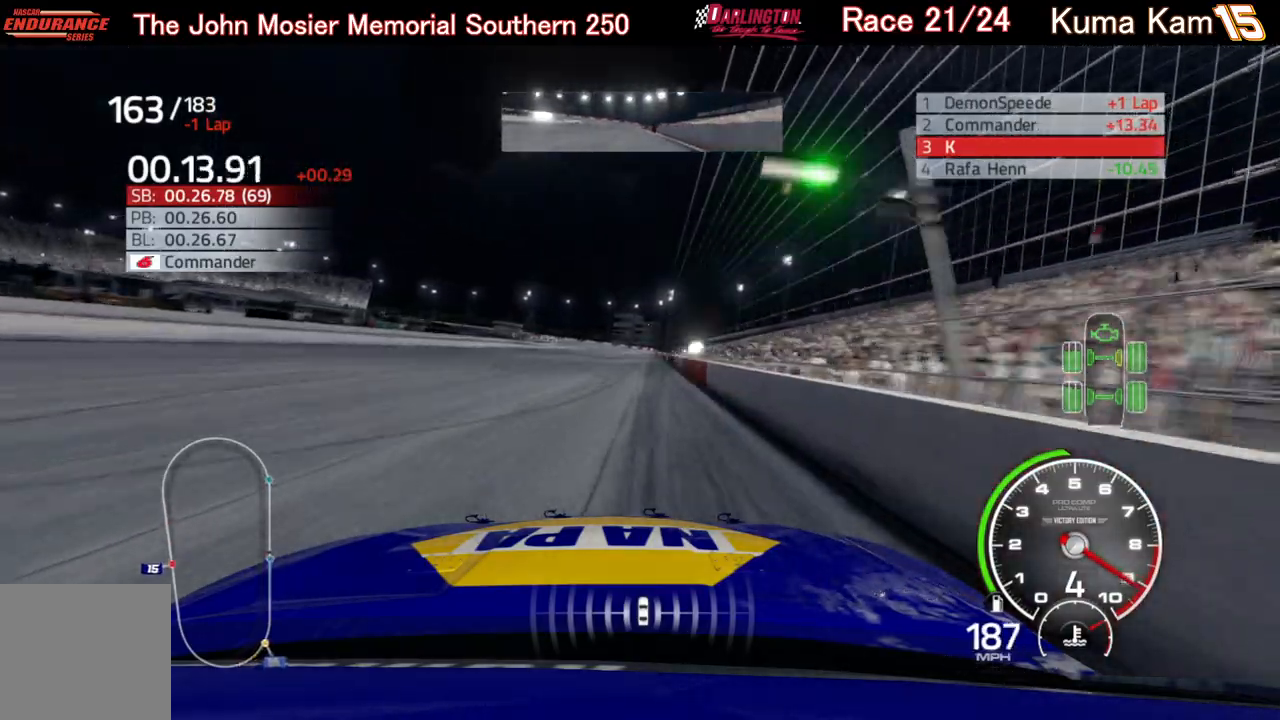
{"buttons": ["R2"], "left_stick": "center", "right_stick": "center", "events": [[133, "left_stick", "center"]]}
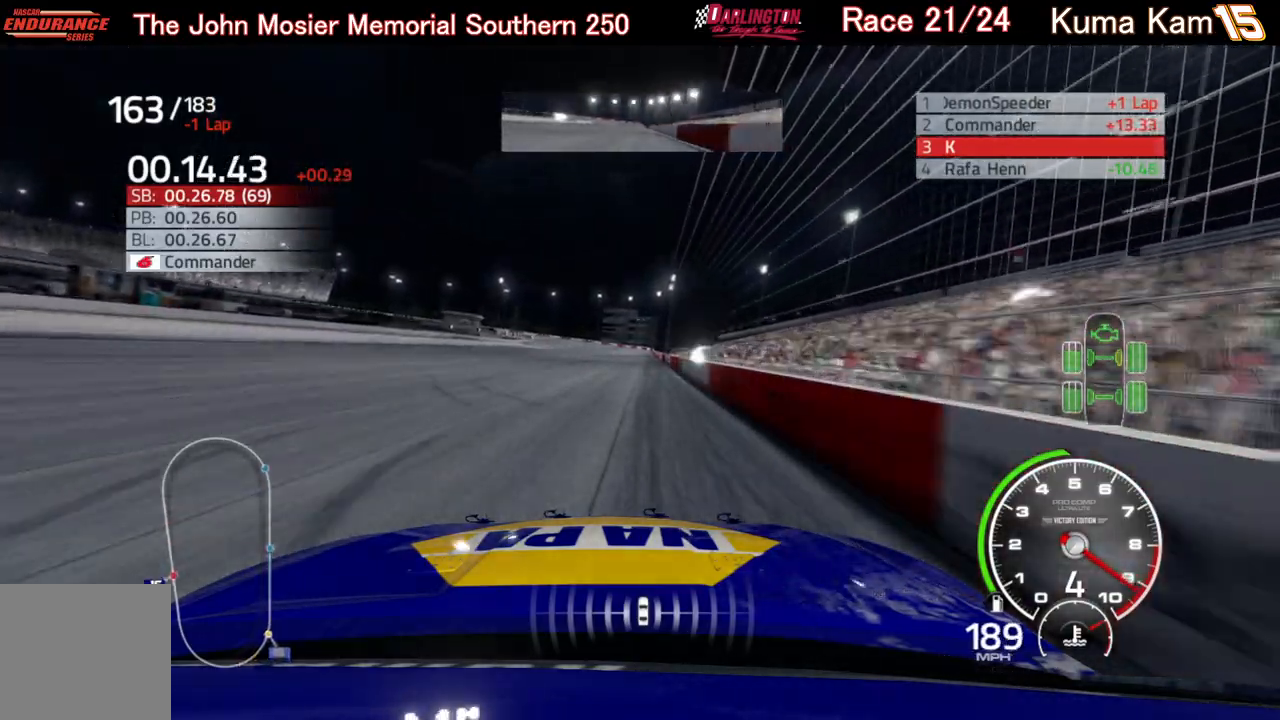
{"buttons": ["R2"], "left_stick": "center", "right_stick": "center", "events": [[17, "left_stick", "right"], [133, "left_stick", "center"], [300, "left_stick", "right"], [383, "left_stick", "center"]]}